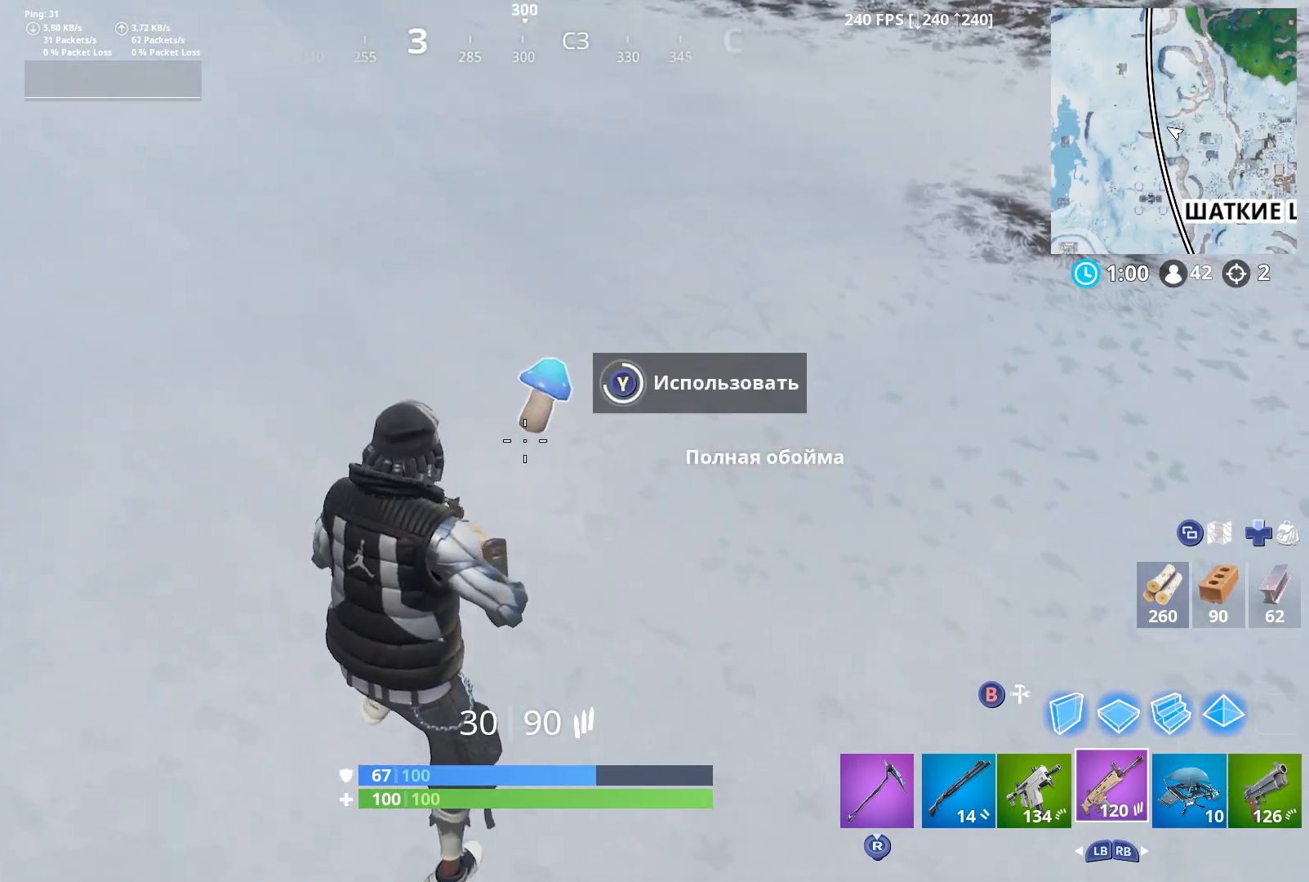
Gameplay with a controller (Xbox layout); each line is a JSON object with the inputs held at the frame after it (dt_ms = milliseconds from this image to that frame). "events" lists button and stick changes between this image and that frame as [ms after this image, input, new state], when the widget could be followed in between.
{"dt_ms": 500, "buttons": [], "left_stick": "up-right", "right_stick": "right", "events": [[333, "left_stick", "right"], [350, "Y", "up"], [400, "right_stick", "right"], [467, "left_stick", "up-right"]]}
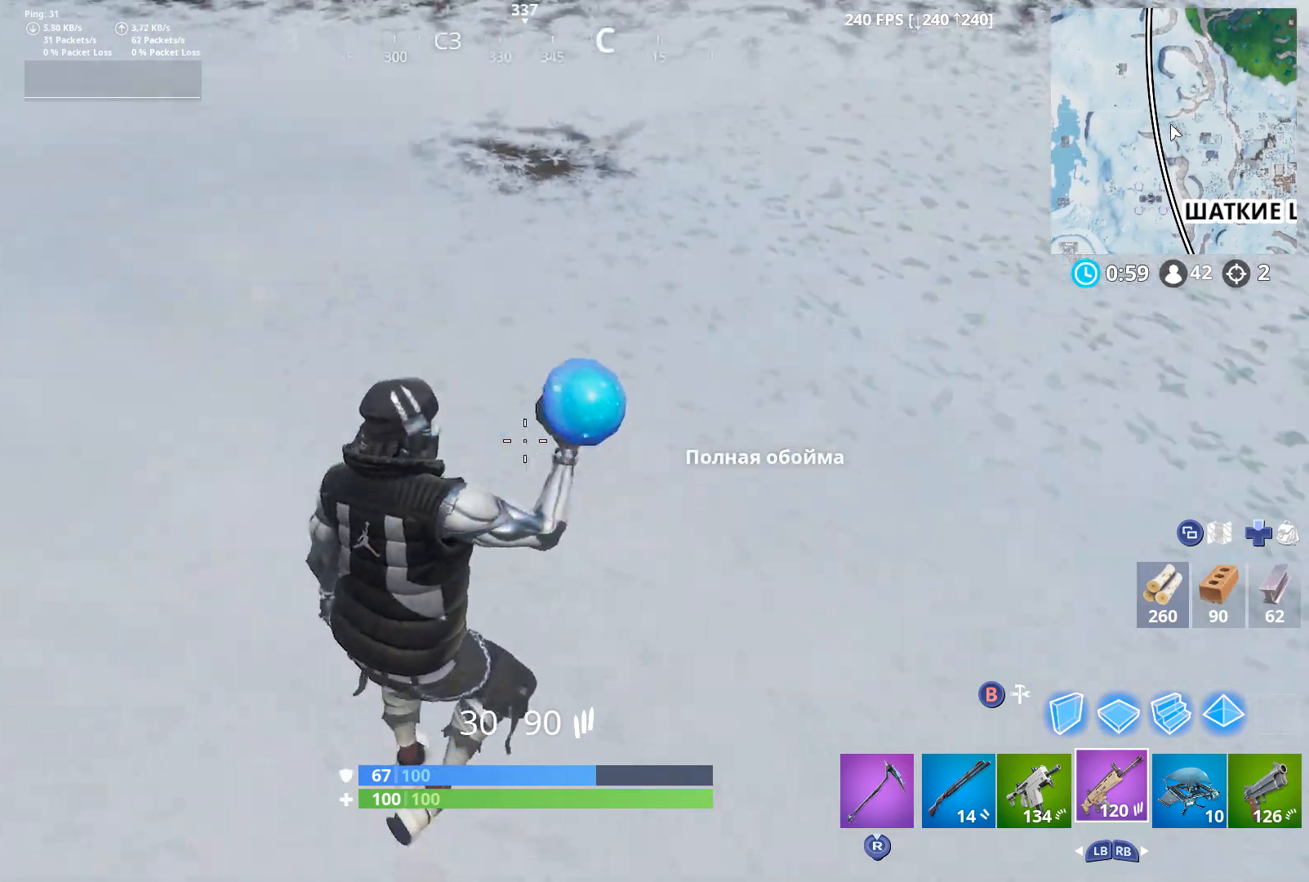
{"dt_ms": 500, "buttons": [], "left_stick": "up-right", "right_stick": "center", "events": [[350, "right_stick", "center"]]}
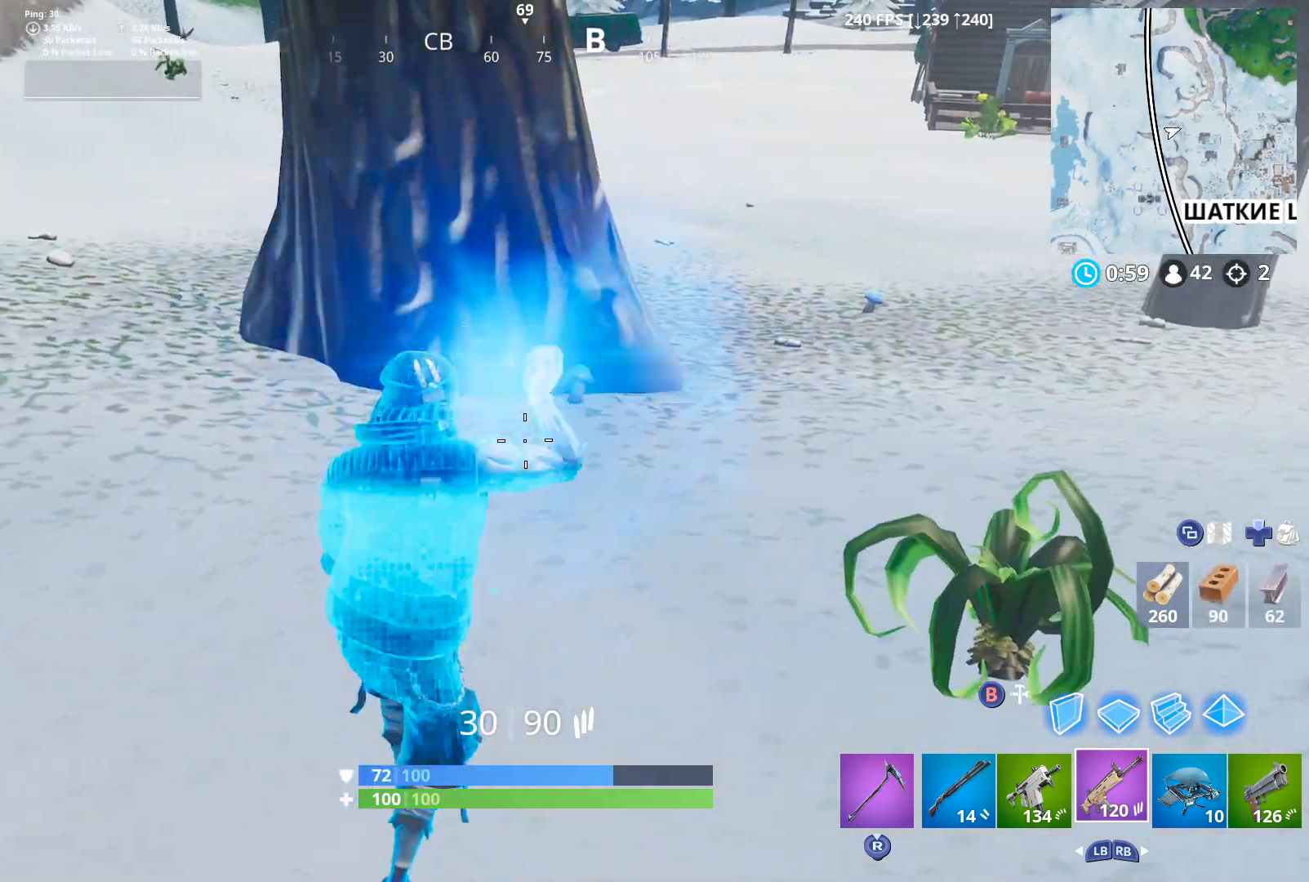
{"dt_ms": 500, "buttons": [], "left_stick": "up-left", "right_stick": "down-left", "events": [[17, "left_stick", "up"], [83, "right_stick", "up-right"], [283, "right_stick", "center"], [350, "left_stick", "up-left"], [367, "right_stick", "down"], [483, "right_stick", "down-left"]]}
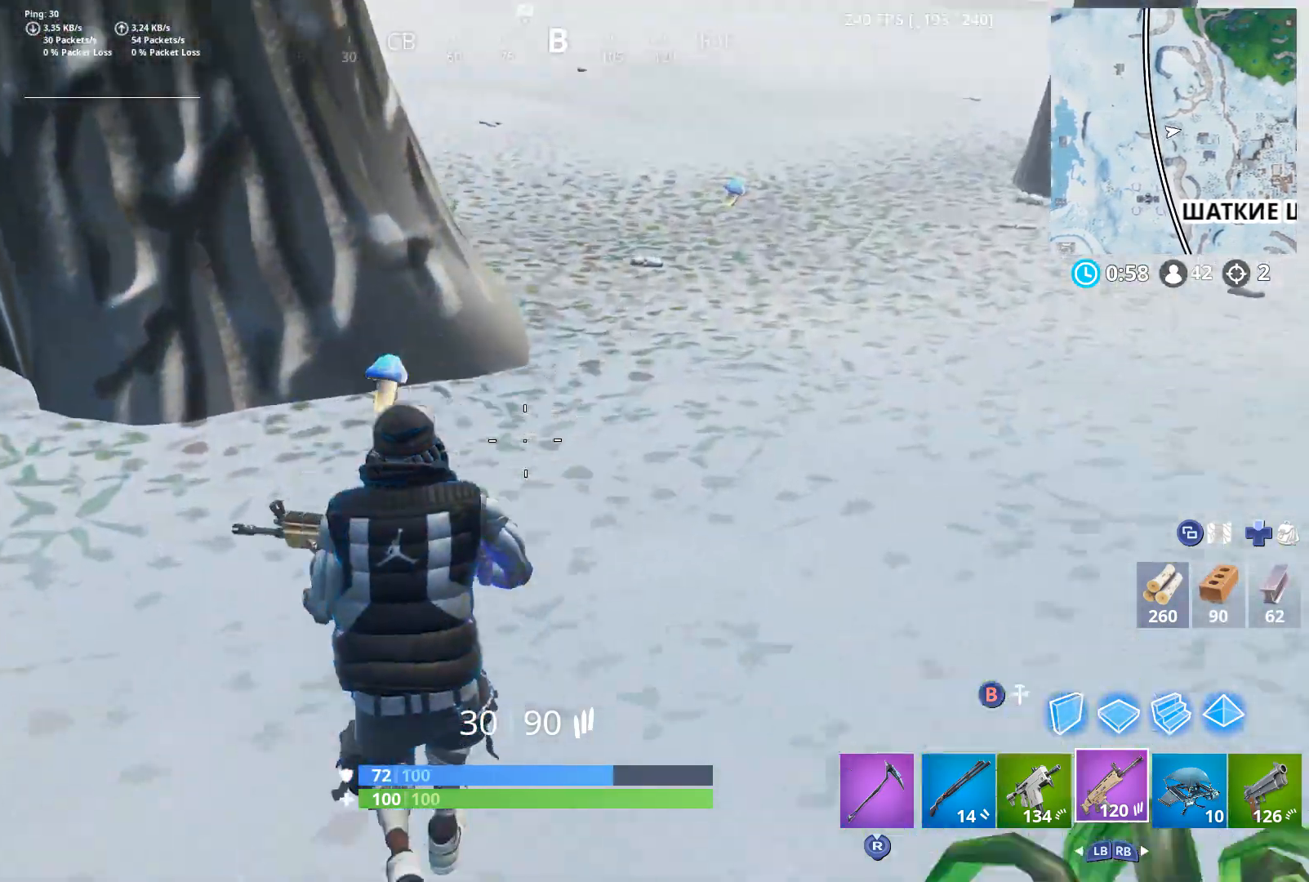
{"dt_ms": 500, "buttons": ["Y"], "left_stick": "center", "right_stick": "center", "events": [[167, "left_stick", "up-right"], [200, "right_stick", "center"], [367, "Y", "down"], [417, "left_stick", "center"]]}
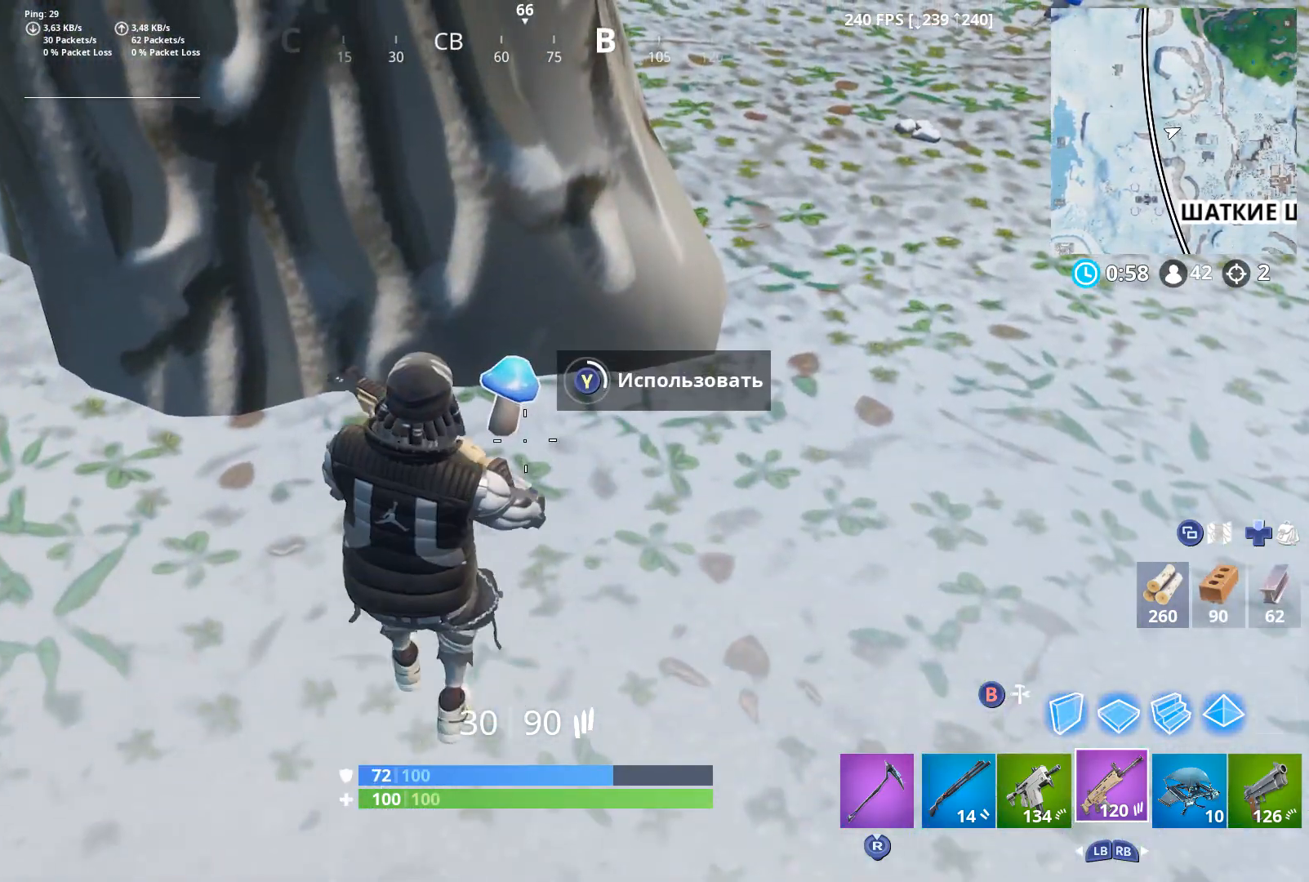
{"dt_ms": 500, "buttons": ["Y"], "left_stick": "center", "right_stick": "center", "events": []}
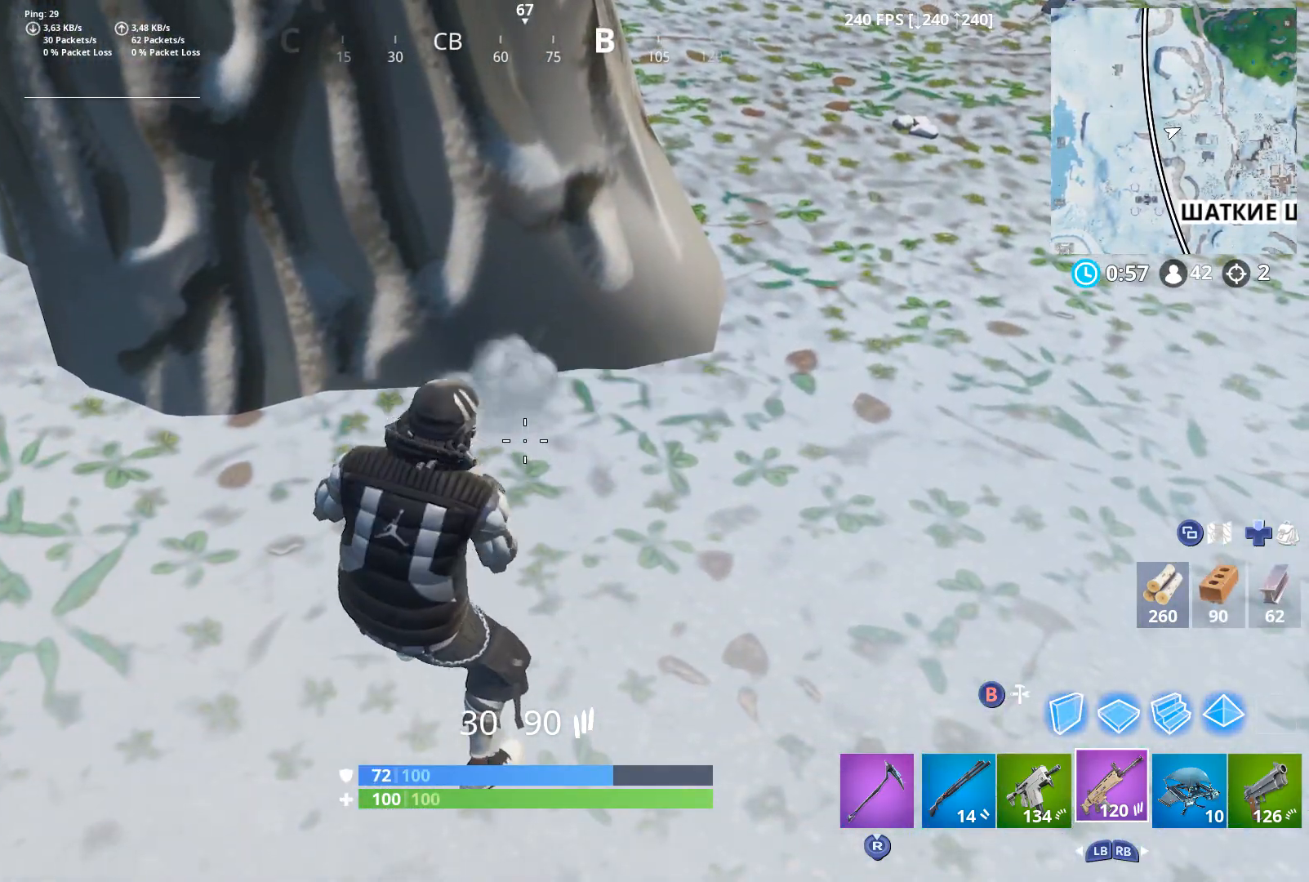
{"dt_ms": 500, "buttons": [], "left_stick": "up", "right_stick": "center", "events": [[17, "Y", "up"], [33, "left_stick", "up-right"], [83, "right_stick", "up-right"], [350, "left_stick", "up"], [367, "right_stick", "center"]]}
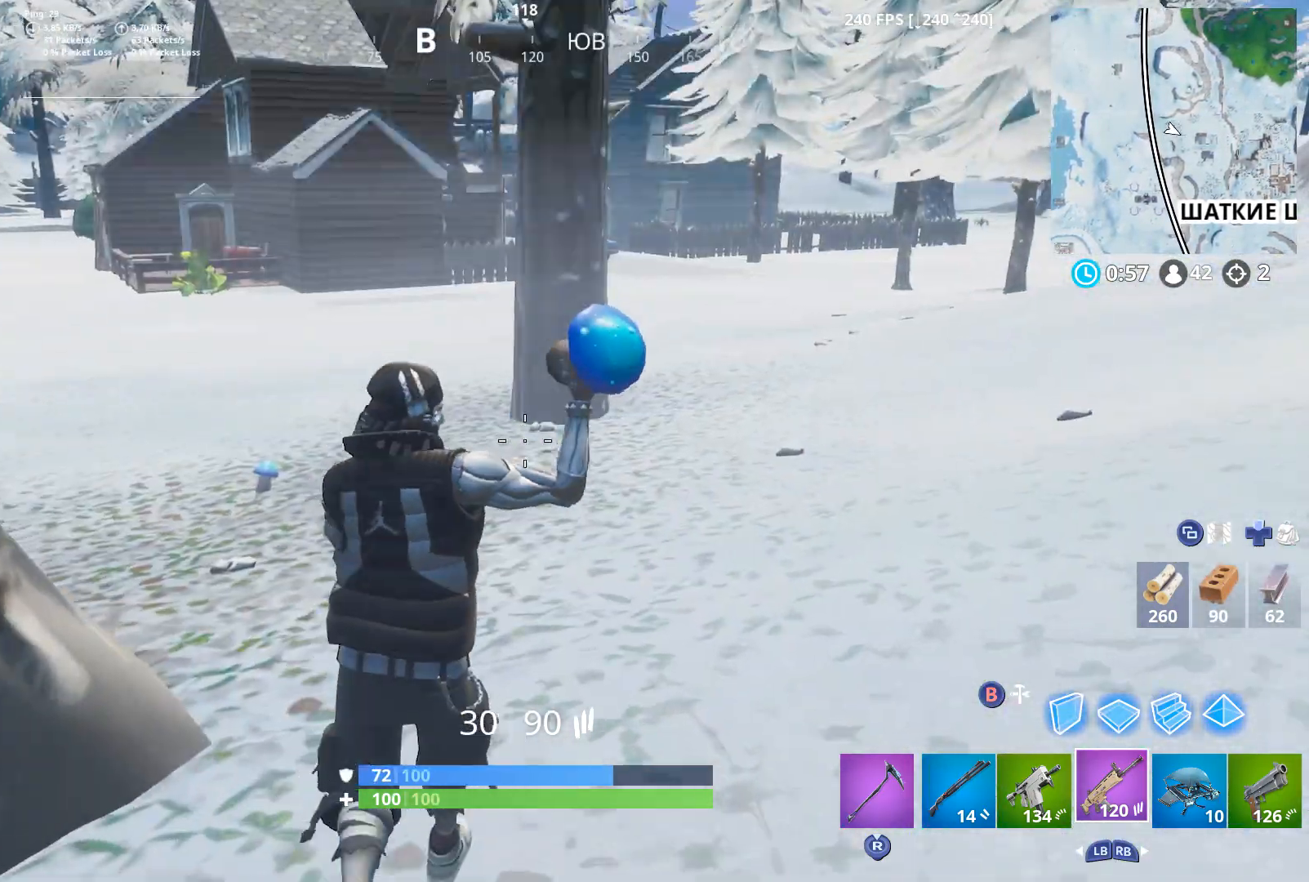
{"dt_ms": 500, "buttons": [], "left_stick": "up-right", "right_stick": "center", "events": [[83, "right_stick", "left"], [150, "left_stick", "up-right"], [267, "right_stick", "center"]]}
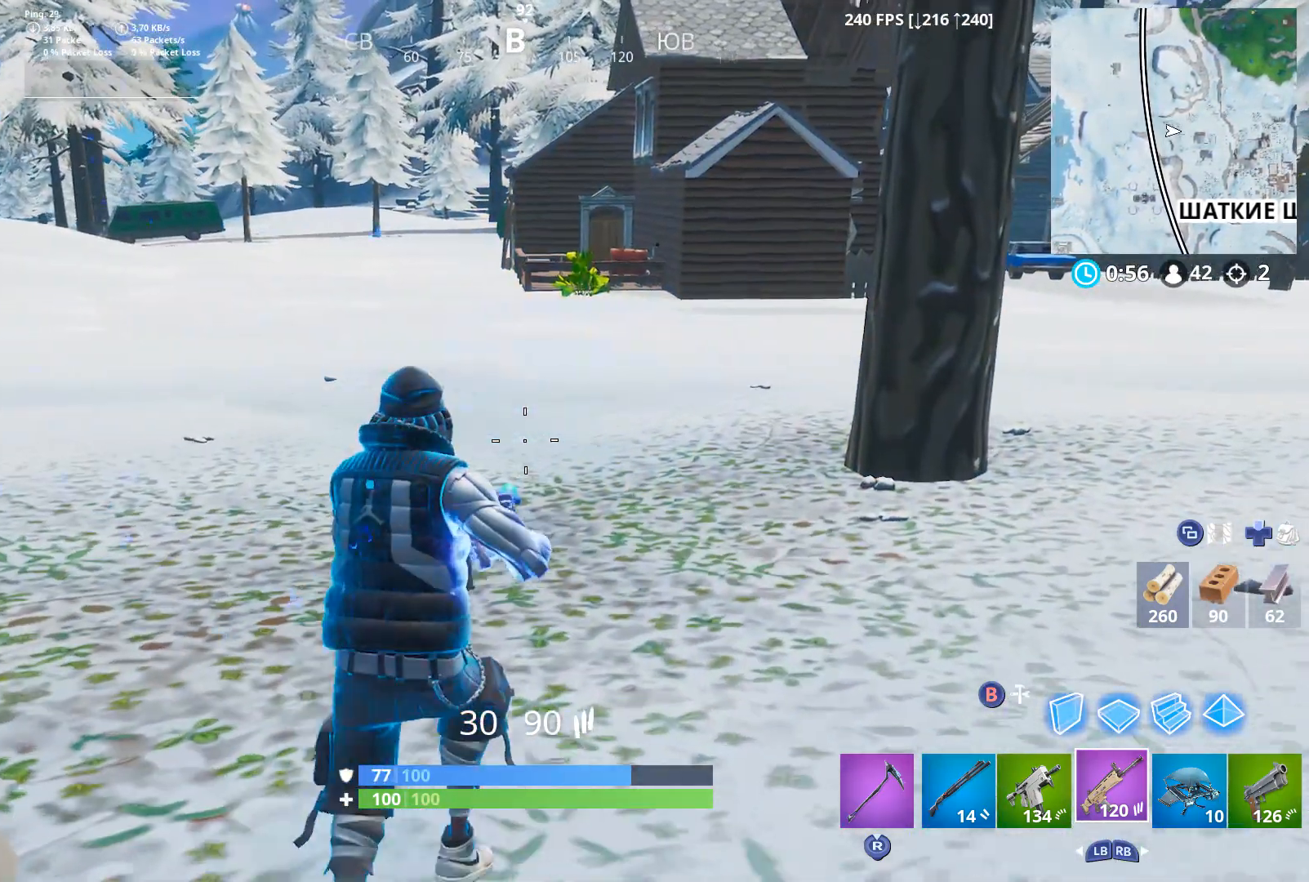
{"dt_ms": 1000, "buttons": ["Y"], "left_stick": "up", "right_stick": "center", "events": [[67, "right_stick", "down-left"], [533, "right_stick", "down"], [667, "left_stick", "up"], [767, "left_stick", "up-right"], [817, "right_stick", "center"], [867, "left_stick", "up"], [1000, "Y", "down"]]}
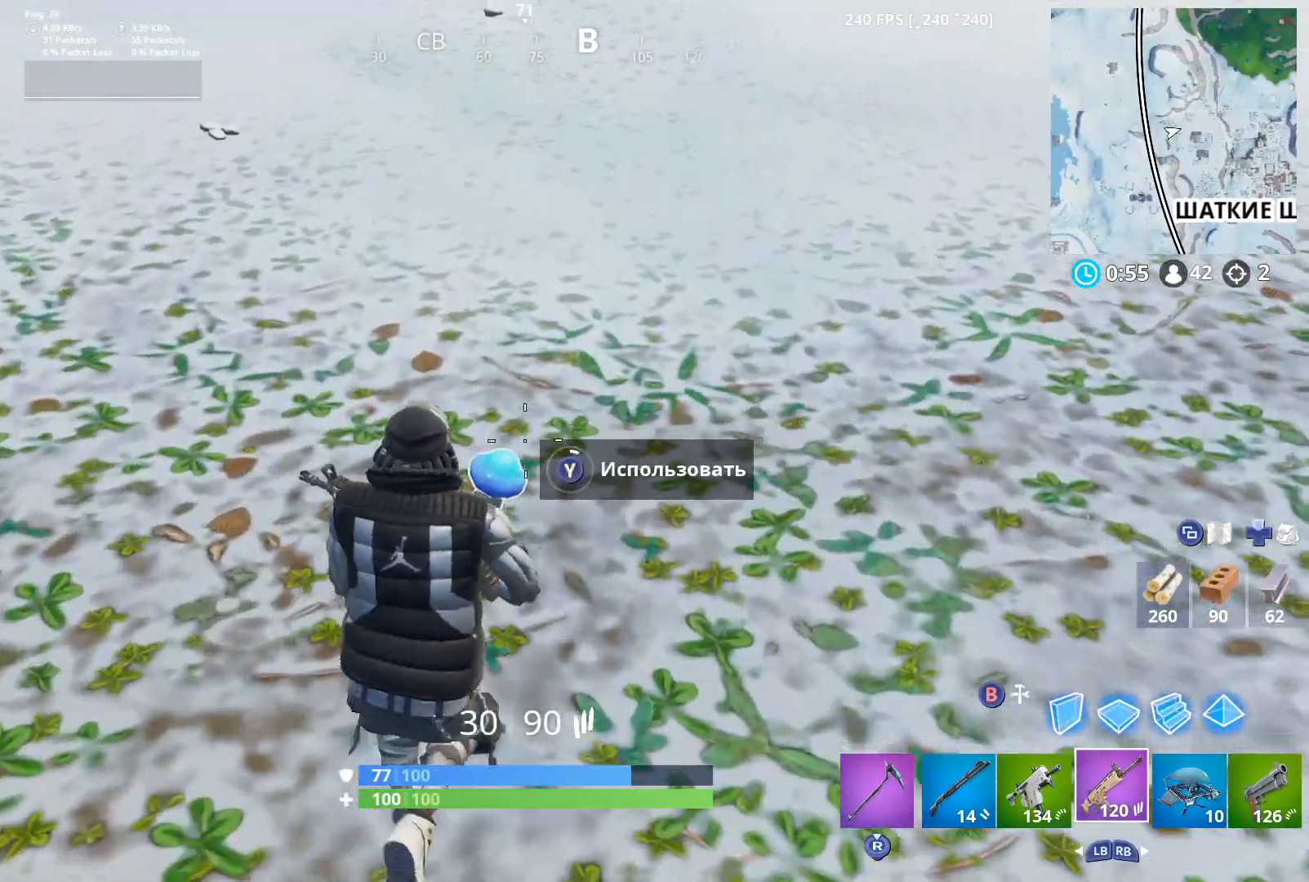
{"dt_ms": 500, "buttons": ["Y"], "left_stick": "center", "right_stick": "center", "events": [[17, "left_stick", "center"]]}
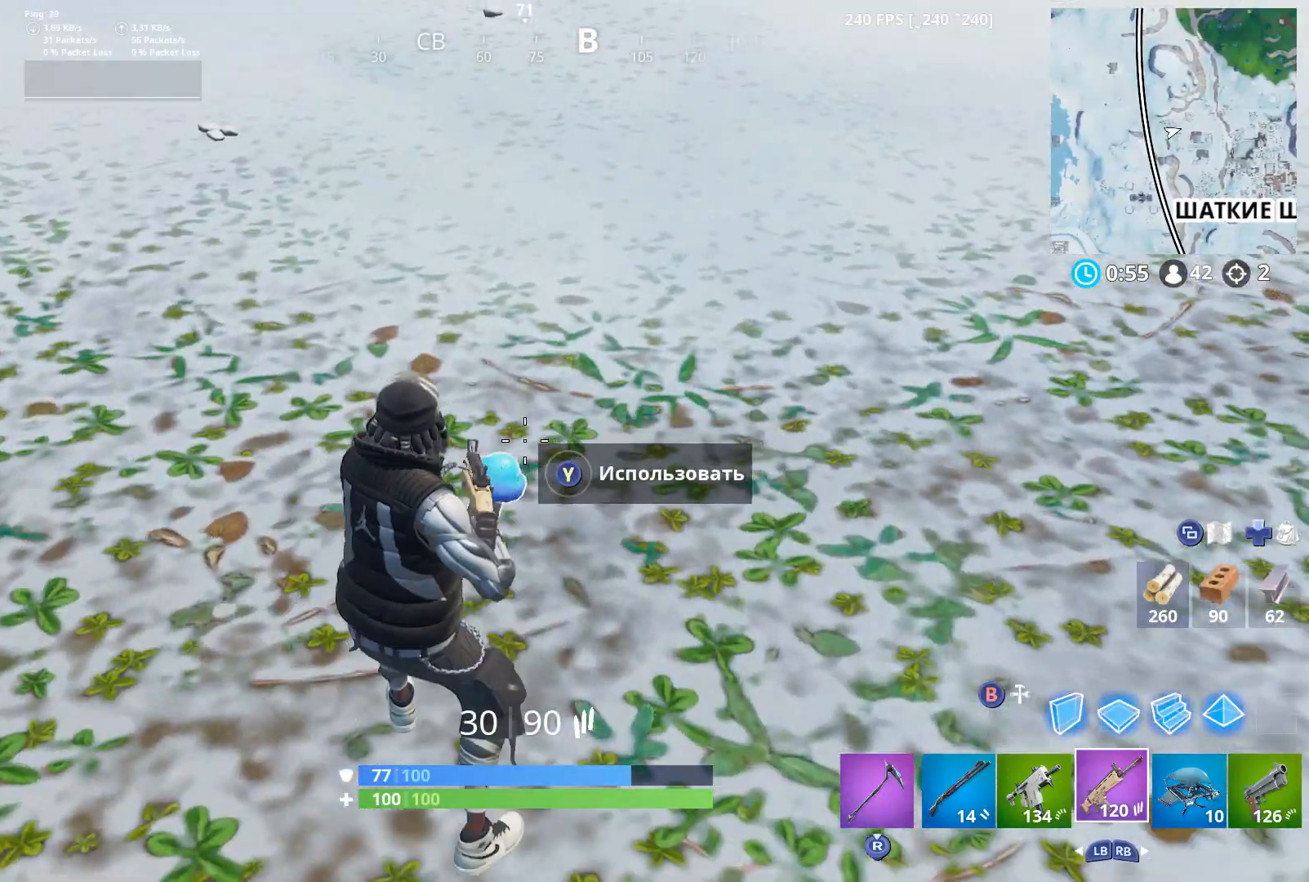
{"dt_ms": 500, "buttons": [], "left_stick": "up-right", "right_stick": "up-left", "events": [[183, "Y", "up"], [233, "right_stick", "left"], [267, "left_stick", "up-right"], [333, "right_stick", "up-left"]]}
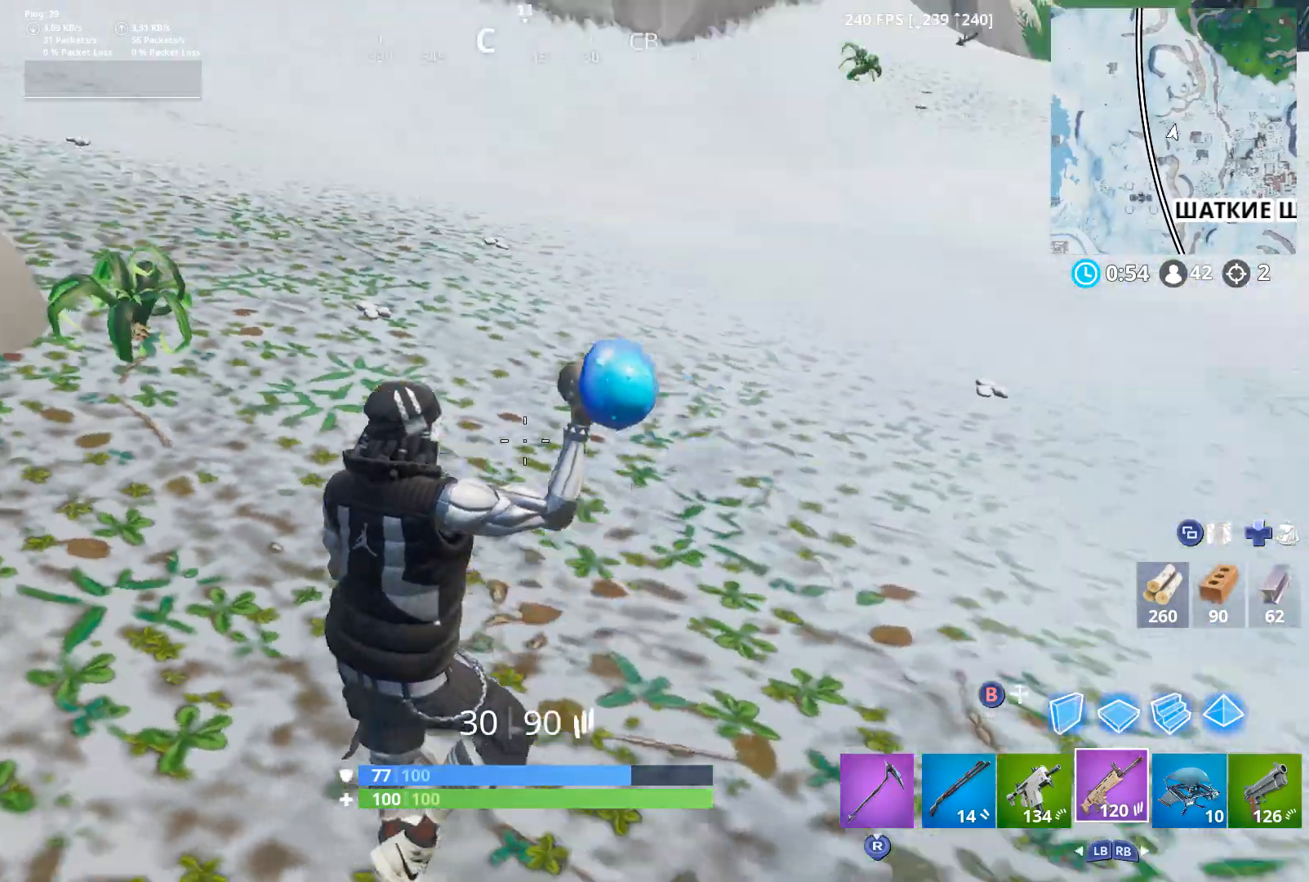
{"dt_ms": 500, "buttons": [], "left_stick": "up-right", "right_stick": "center", "events": [[250, "right_stick", "center"]]}
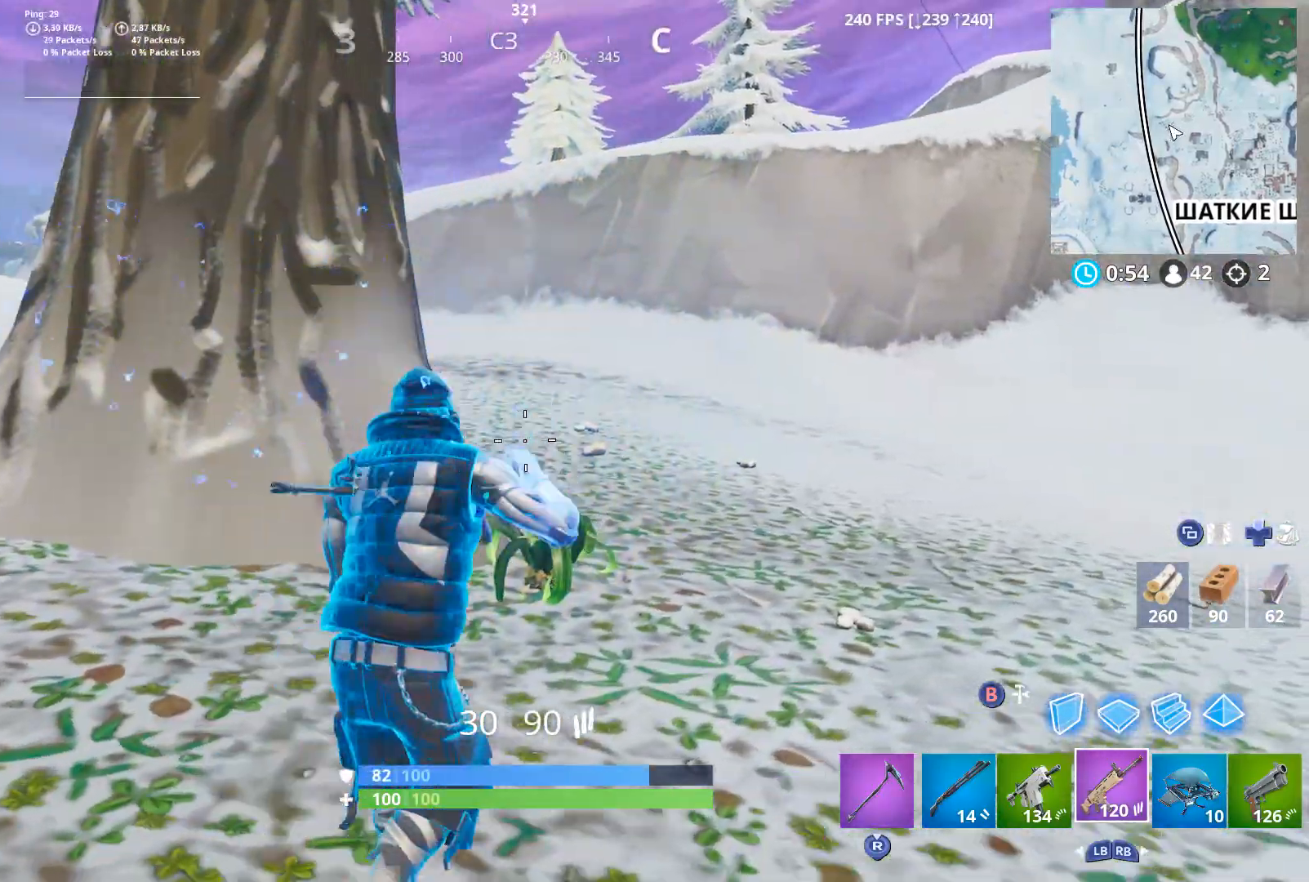
{"dt_ms": 1000, "buttons": ["R2"], "left_stick": "right", "right_stick": "down-left", "events": [[183, "left_stick", "up"], [383, "R3", "down"], [483, "R3", "up"], [500, "right_stick", "left"], [617, "left_stick", "up-right"], [700, "R2", "down"], [883, "left_stick", "right"], [983, "right_stick", "down-left"]]}
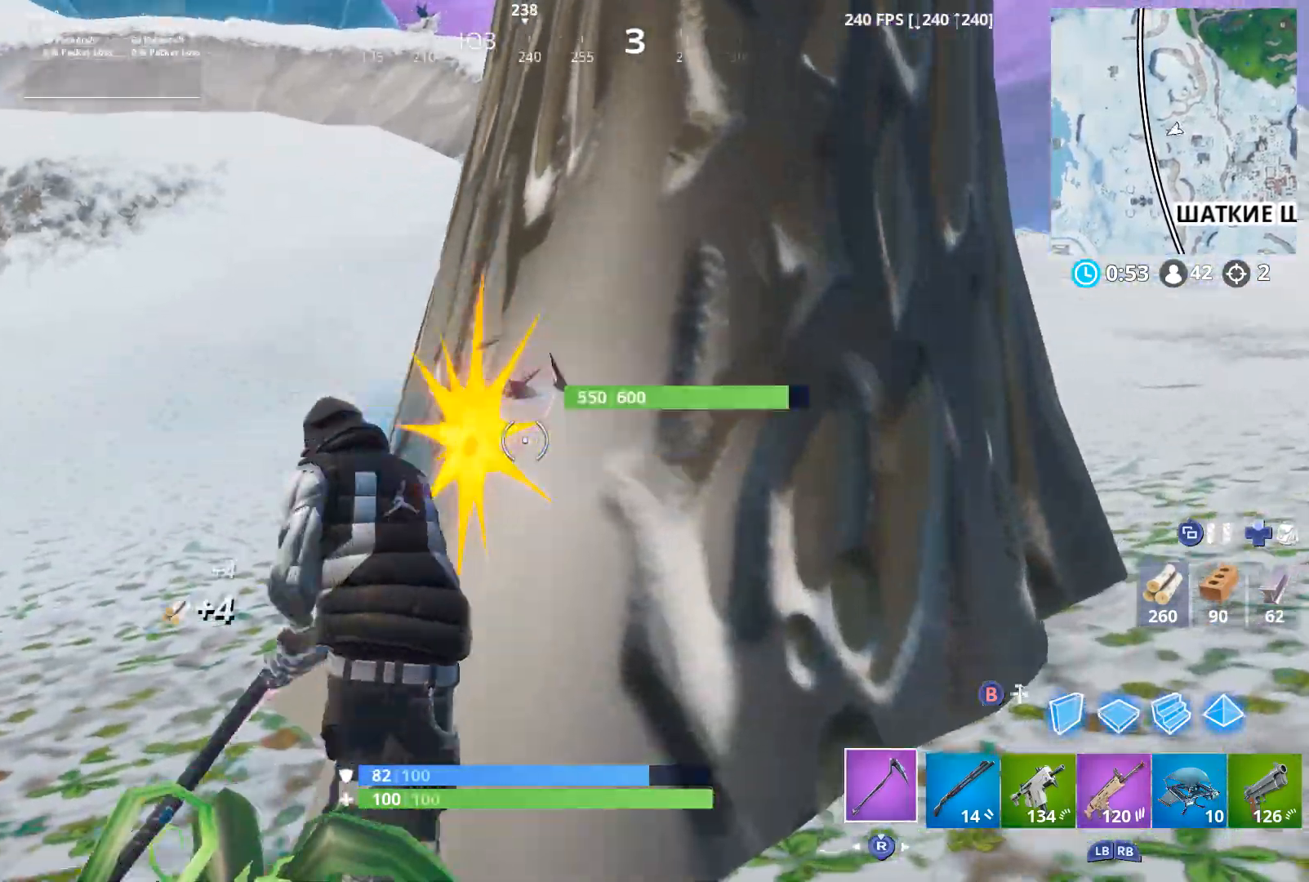
{"dt_ms": 1000, "buttons": ["R2"], "left_stick": "down-right", "right_stick": "center", "events": [[67, "left_stick", "down-right"], [217, "right_stick", "left"], [350, "right_stick", "up-left"], [667, "left_stick", "left"], [683, "right_stick", "center"], [783, "right_stick", "down"], [833, "left_stick", "down"], [883, "left_stick", "down-right"], [933, "right_stick", "center"]]}
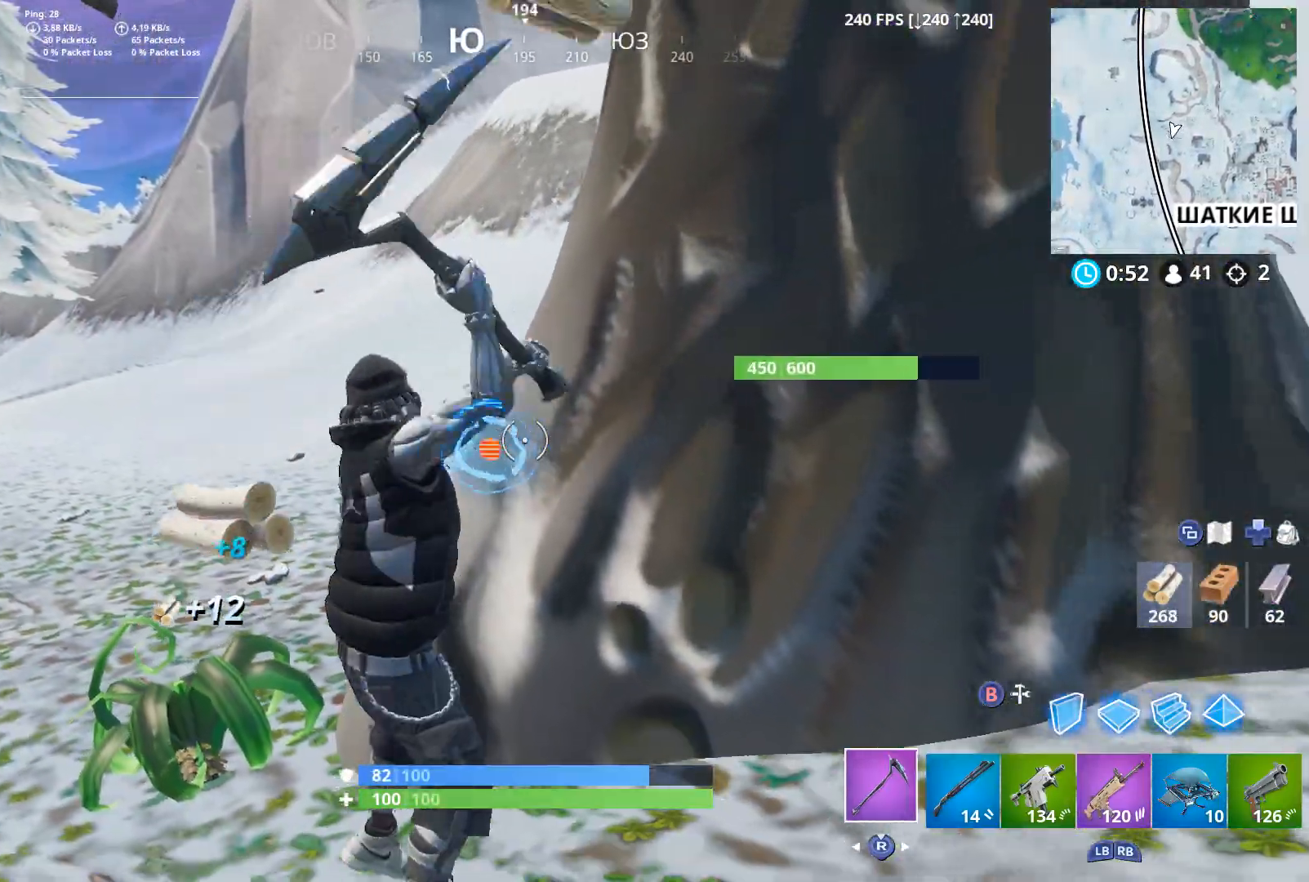
{"dt_ms": 500, "buttons": ["R2"], "left_stick": "down-right", "right_stick": "center", "events": [[117, "left_stick", "down-left"], [167, "left_stick", "left"], [167, "right_stick", "down-left"], [333, "left_stick", "down-right"], [400, "right_stick", "center"]]}
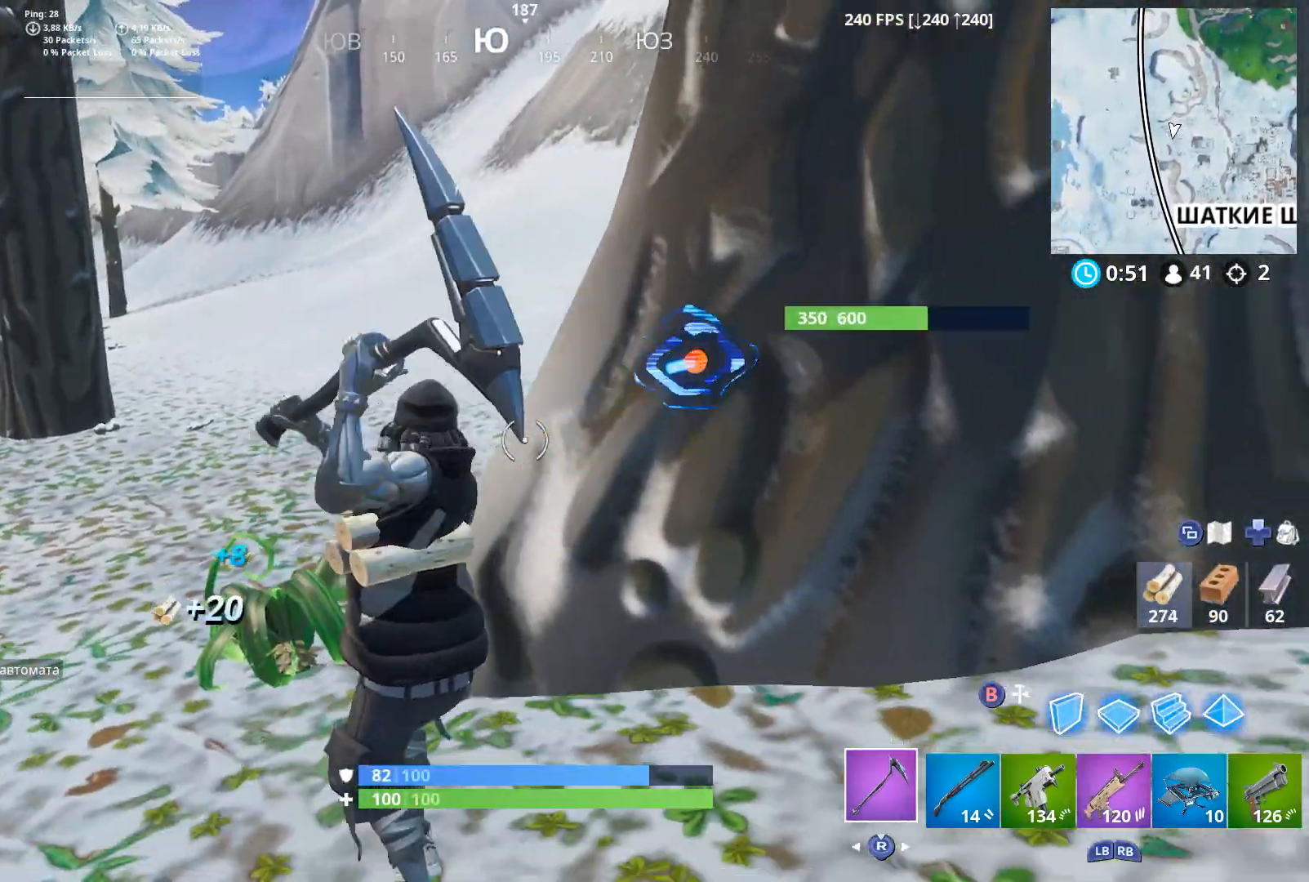
{"dt_ms": 500, "buttons": ["R2"], "left_stick": "down-right", "right_stick": "center", "events": [[33, "left_stick", "right"], [83, "right_stick", "up-right"], [217, "right_stick", "center"], [283, "left_stick", "left"], [467, "left_stick", "down-right"]]}
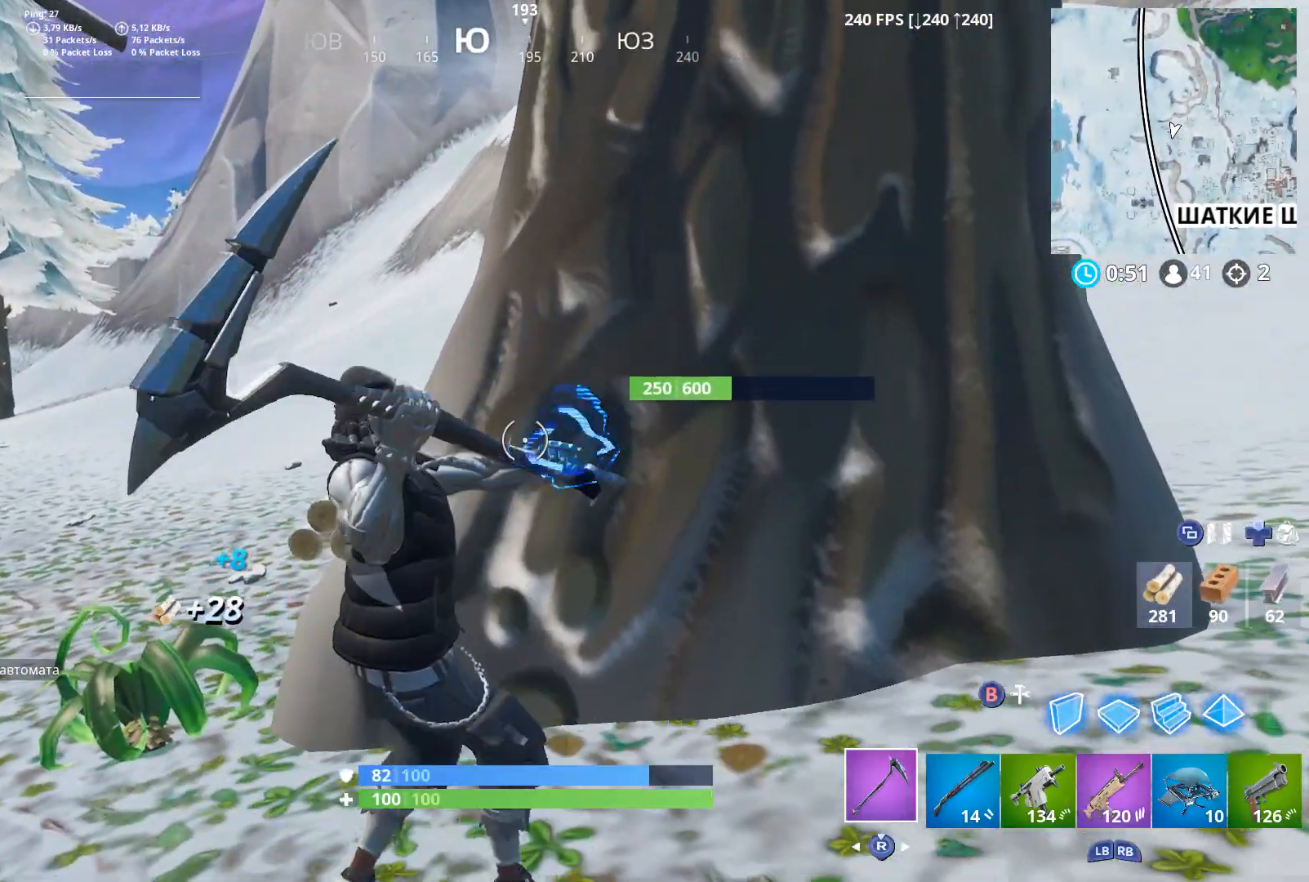
{"dt_ms": 500, "buttons": ["R2"], "left_stick": "down-right", "right_stick": "down-left", "events": [[300, "right_stick", "down-left"]]}
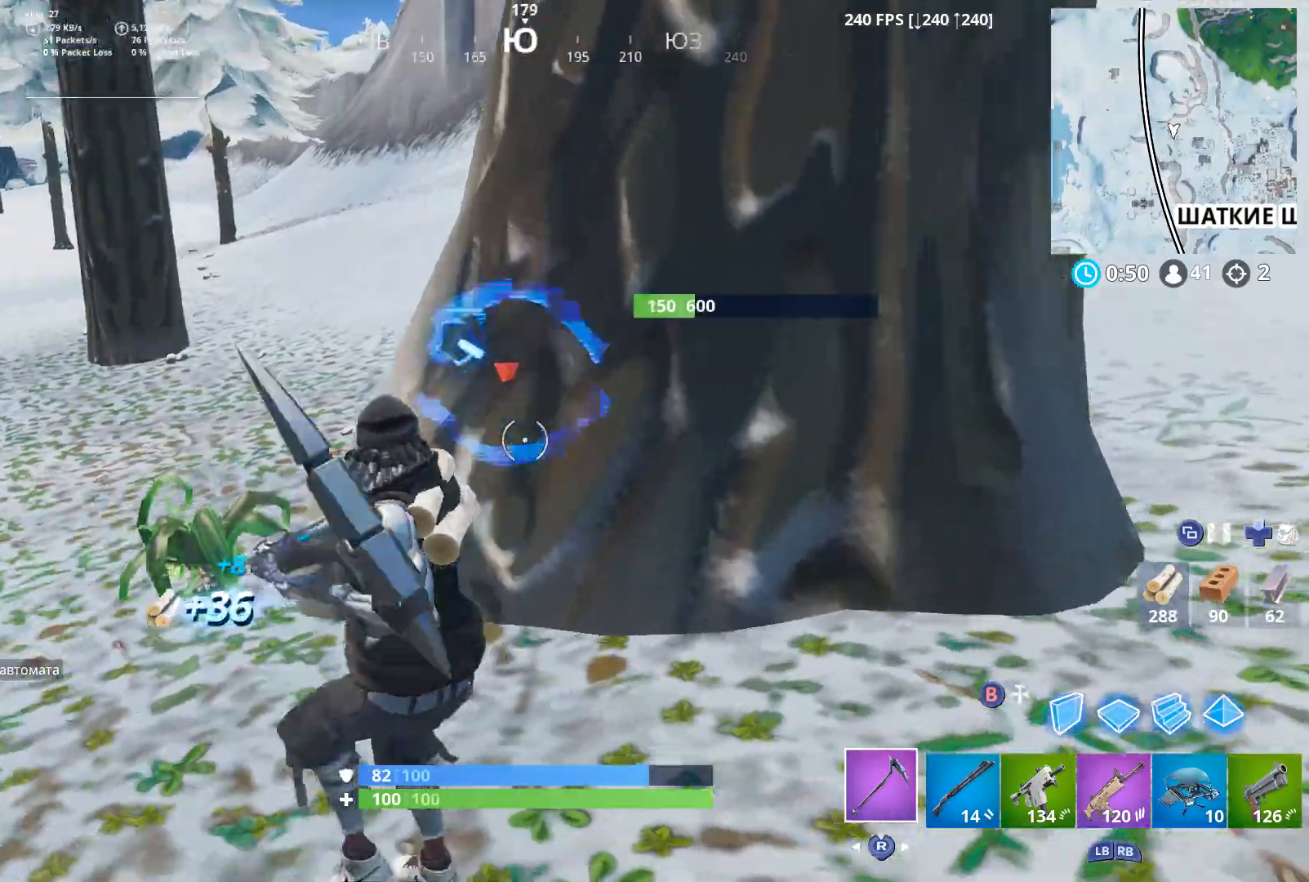
{"dt_ms": 500, "buttons": ["R2"], "left_stick": "center", "right_stick": "up-left", "events": [[83, "left_stick", "right"], [83, "right_stick", "left"], [183, "left_stick", "up-right"], [283, "right_stick", "up-left"], [350, "left_stick", "up-left"], [483, "left_stick", "center"]]}
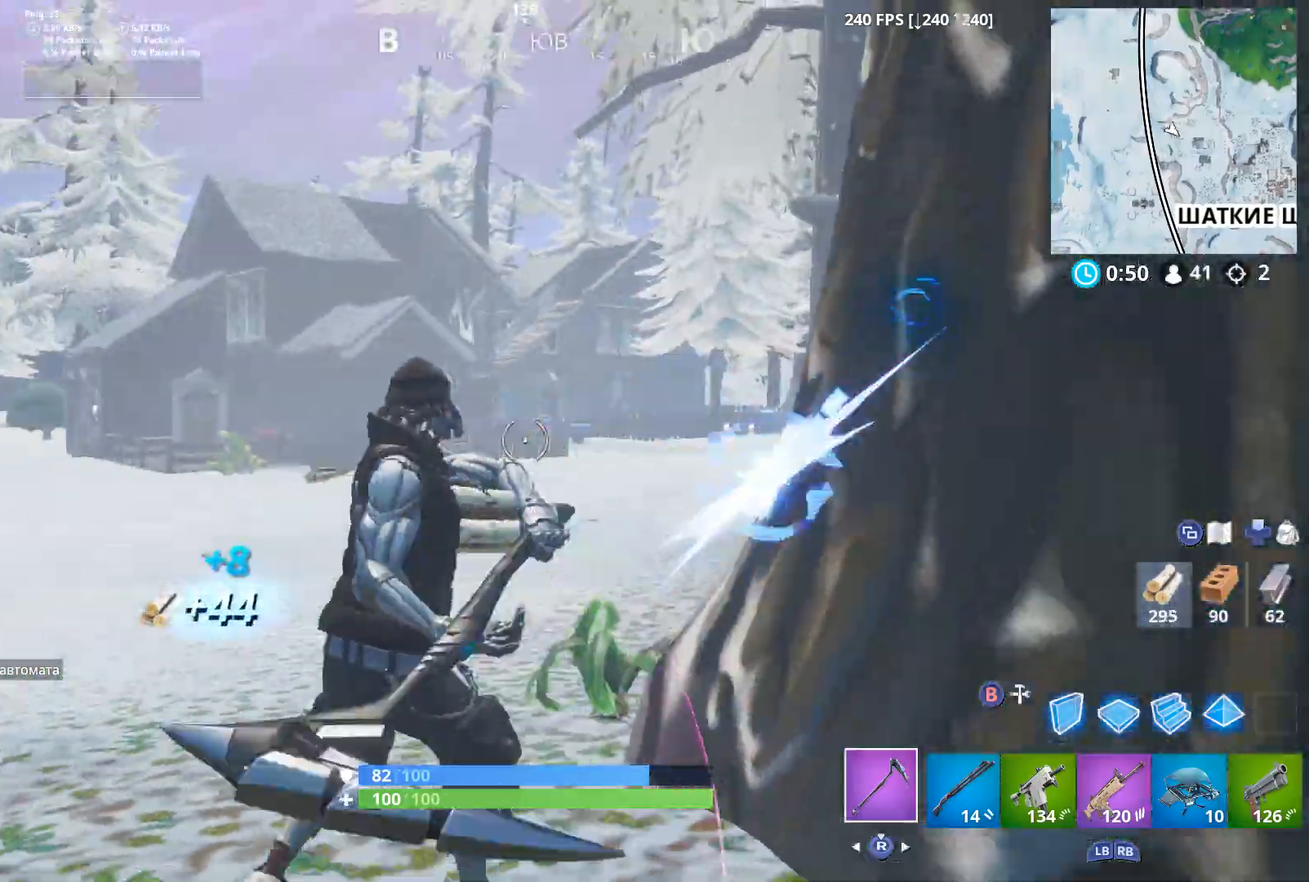
{"dt_ms": 1000, "buttons": [], "left_stick": "up", "right_stick": "center", "events": [[17, "left_stick", "right"], [67, "right_stick", "center"], [300, "right_stick", "right"], [350, "left_stick", "up-left"], [550, "left_stick", "left"], [567, "right_stick", "down-left"], [650, "R2", "up"], [850, "left_stick", "up"], [850, "right_stick", "center"]]}
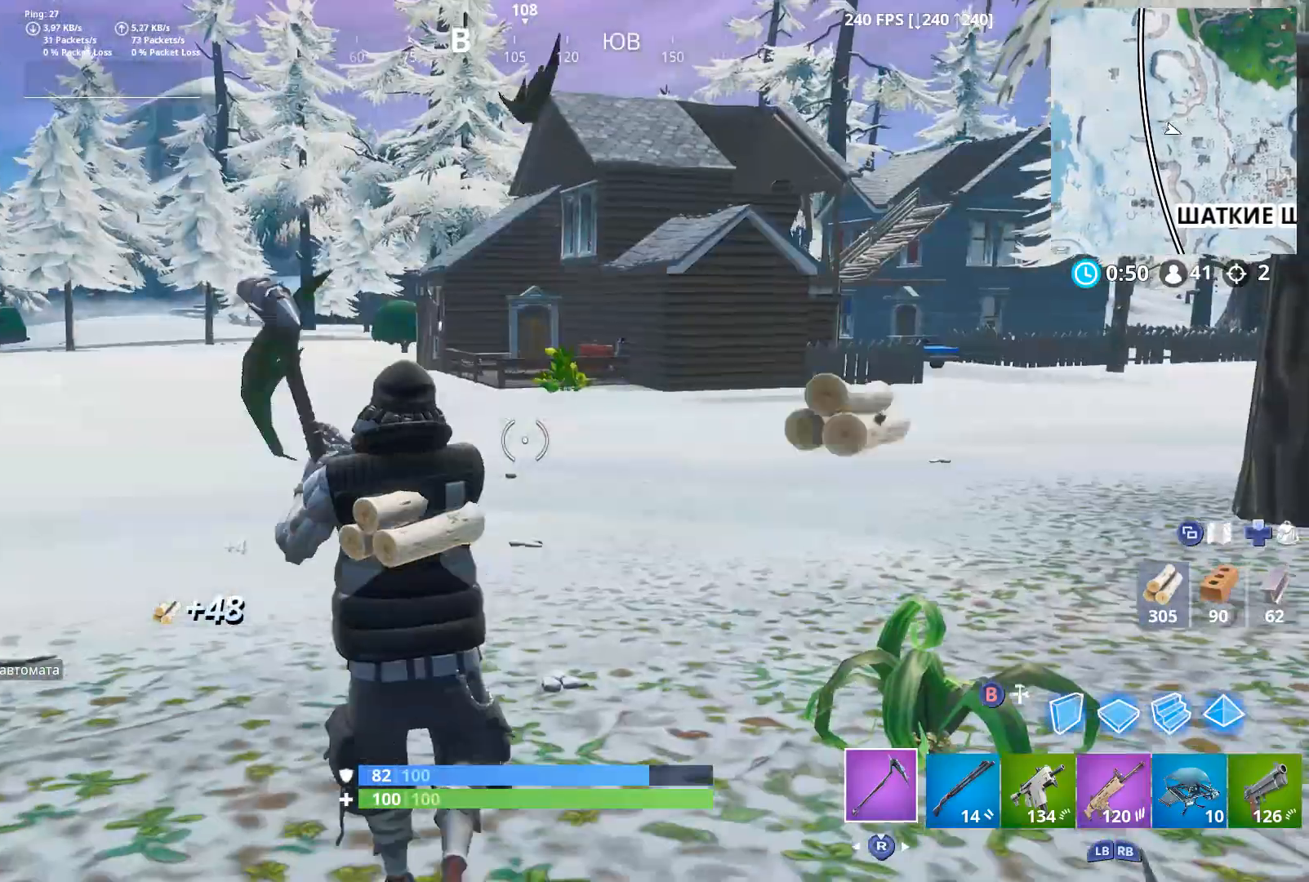
{"dt_ms": 1000, "buttons": [], "left_stick": "up", "right_stick": "center", "events": [[283, "right_stick", "right"], [800, "right_stick", "center"]]}
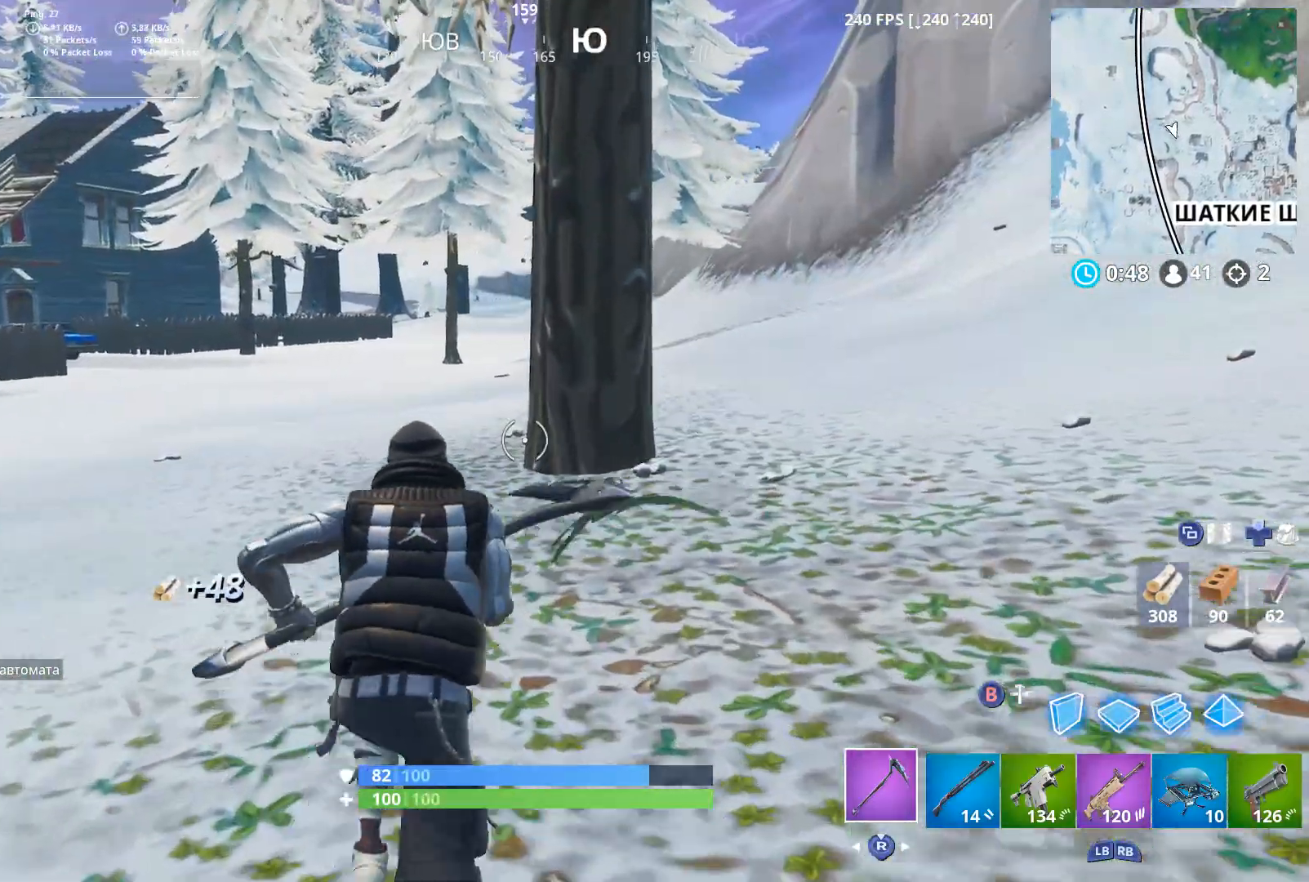
{"dt_ms": 500, "buttons": [], "left_stick": "up", "right_stick": "center", "events": [[33, "A", "down"], [233, "A", "up"]]}
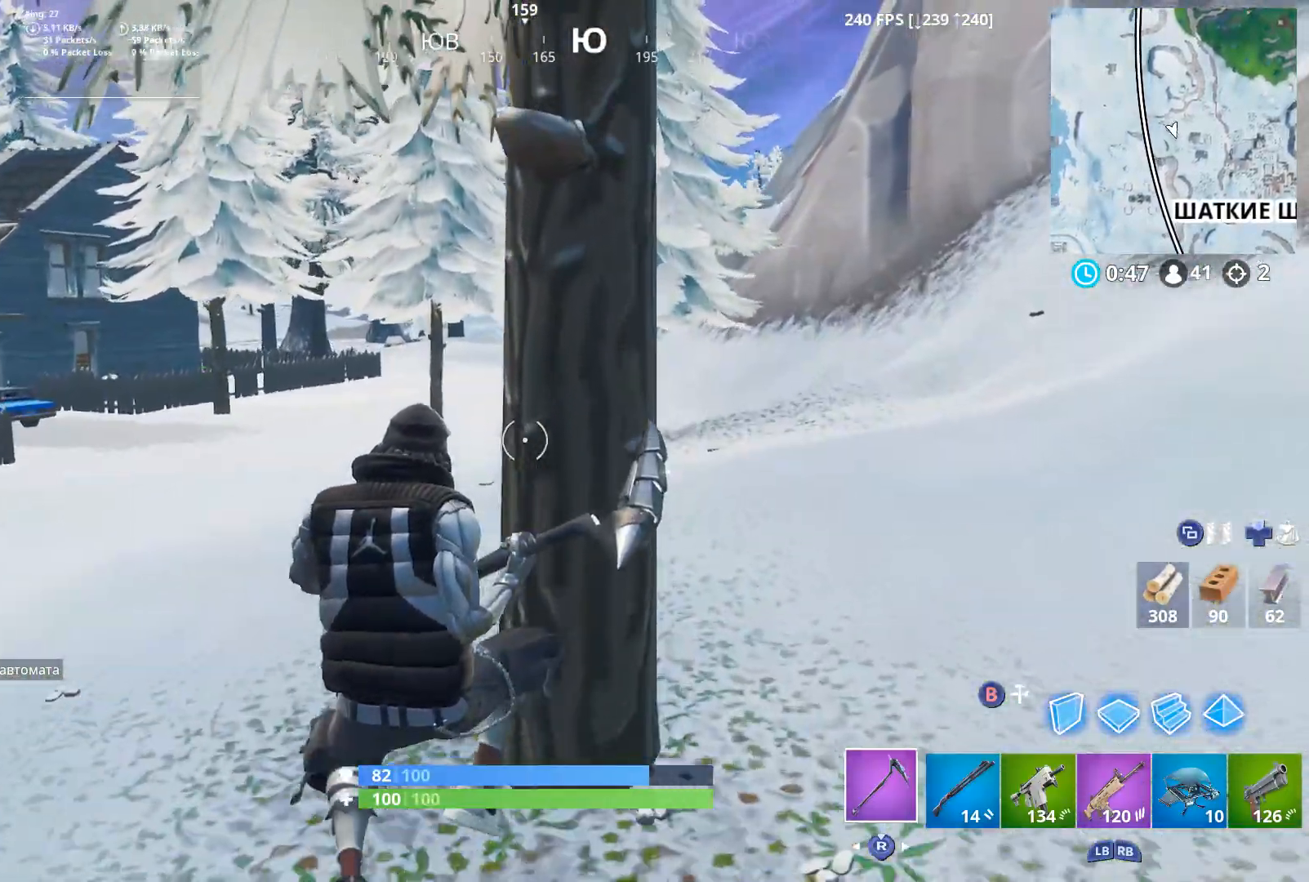
{"dt_ms": 500, "buttons": [], "left_stick": "up-left", "right_stick": "center", "events": [[17, "left_stick", "up-left"], [83, "right_stick", "left"], [350, "L1", "down"], [367, "right_stick", "center"], [483, "L1", "up"]]}
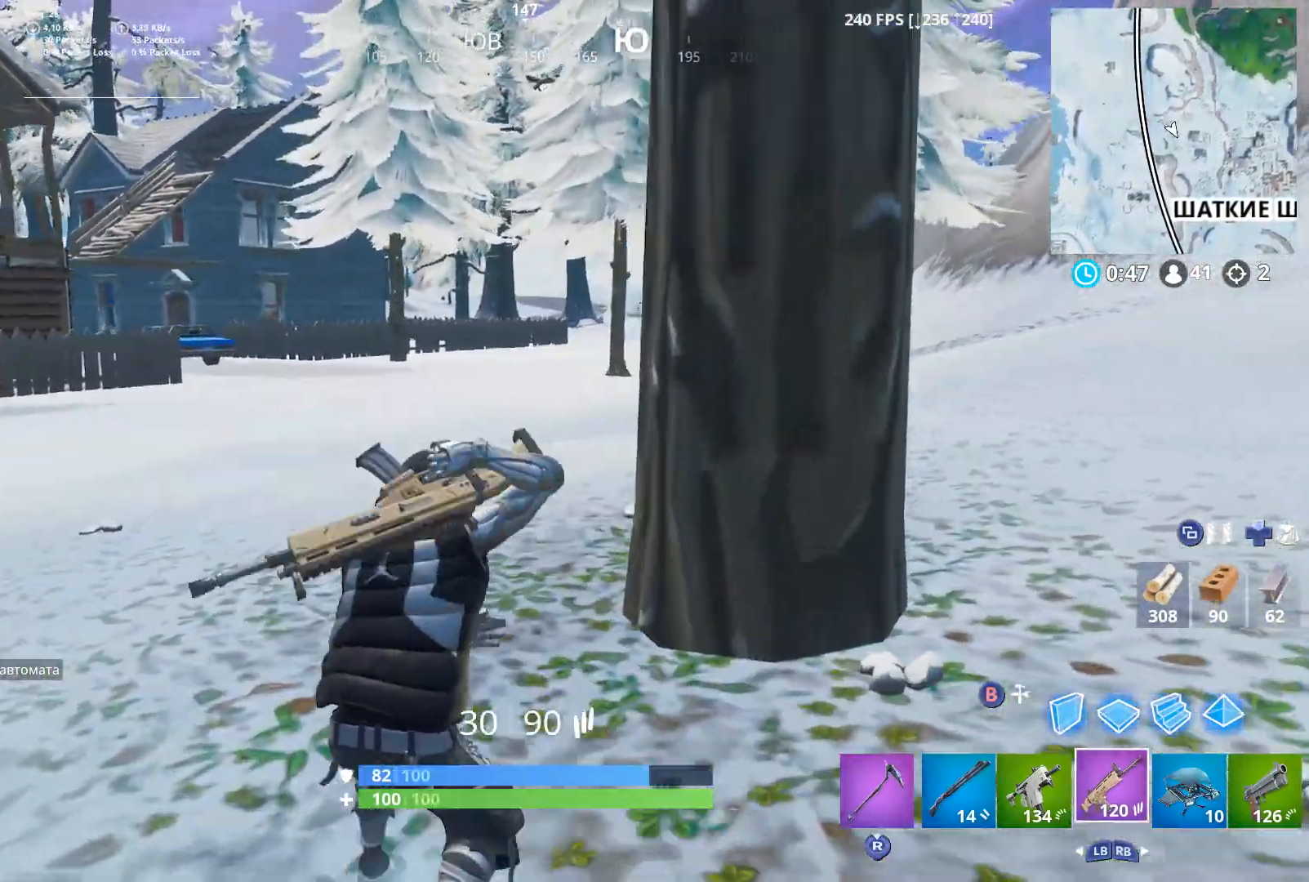
{"dt_ms": 500, "buttons": [], "left_stick": "up", "right_stick": "center", "events": [[83, "L1", "down"], [200, "L1", "up"], [333, "left_stick", "up"]]}
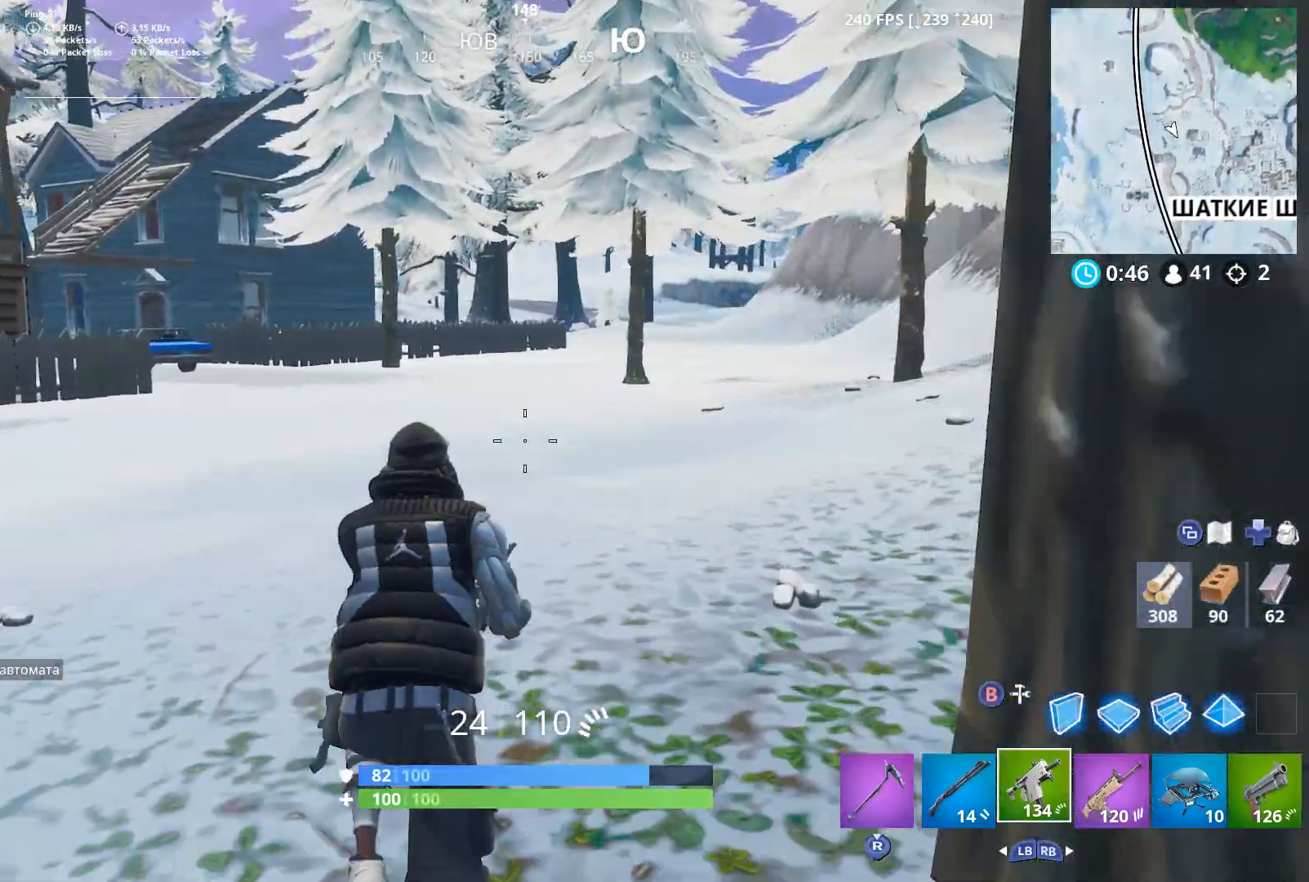
{"dt_ms": 500, "buttons": [], "left_stick": "up-right", "right_stick": "center", "events": [[83, "R1", "down"], [183, "left_stick", "up-right"], [217, "R1", "up"], [267, "right_stick", "up"], [400, "right_stick", "center"]]}